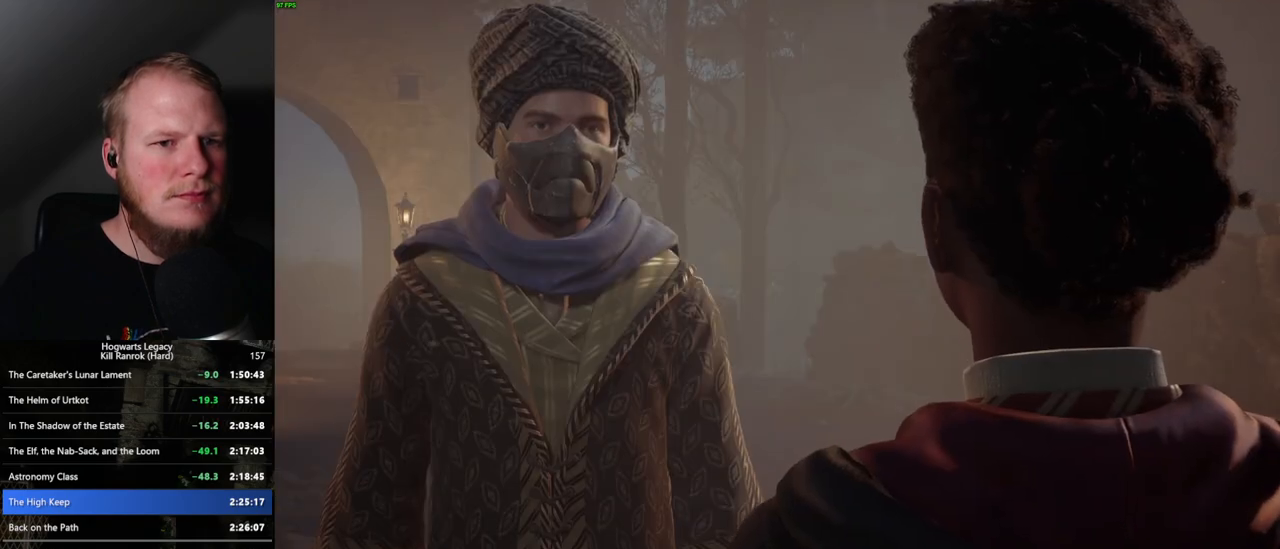
Gameplay with keyboard and mouse; each line is a JSON object with the keys and mouse buttons held at the frame after it. "events" lists presses ("down") and releases ("up") of ".", "/", "0", "1", "2", "3", "4", "5", "6", "7", "8", "9", "a", "alt_l", "alt_r", "b", "backslash", "backspace", "c", "caps_lock", "comma", "ctrl_l", "ctrl_r", "d", "e", "equals", "escape", "f", "f1", "f10", "f11", "f12", "f2", "f3", "f4", "f5", "f6", "f7", "f8", "f9", "g", "h", "i", "j", "k", "l", "lbracket", "m", "minus", "n", "o", "p", "q", "quote", "r", "rbracket", "return", "s", "semicolon", "shift_l", "shift_r", "space", "super", "t", "tab", "tilde", "u", "v", "w", "x", "y", "z", "mouse_left", "mouse_wheel", "mouse_right", "mouse_mb4" and "mouse_mb5" between this image and that frame as [ms after this image, input, new state], when the widget could be followed in between. "mouse_left", "mouse_wheel", "mouse_right", "mouse_mb4", "mouse_mb5" = the "left", "wheel", "right", "mb4", "mb5" buttons of the "mouse" list. No other keys are recorded. "wheel" means that the mouse wheel is clicked or scrolled. Mouse movement is not recorded.
{"keys": ["space"], "mouse": [], "events": [[67, "space", "up"], [133, "space", "down"], [167, "q", "down"], [200, "q", "up"], [233, "space", "up"], [300, "q", "down"], [333, "space", "down"], [367, "q", "up"], [367, "space", "up"], [400, "mouse_wheel", "down"], [450, "mouse_wheel", "up"], [450, "space", "down"], [467, "q", "down"], [483, "q", "up"]]}
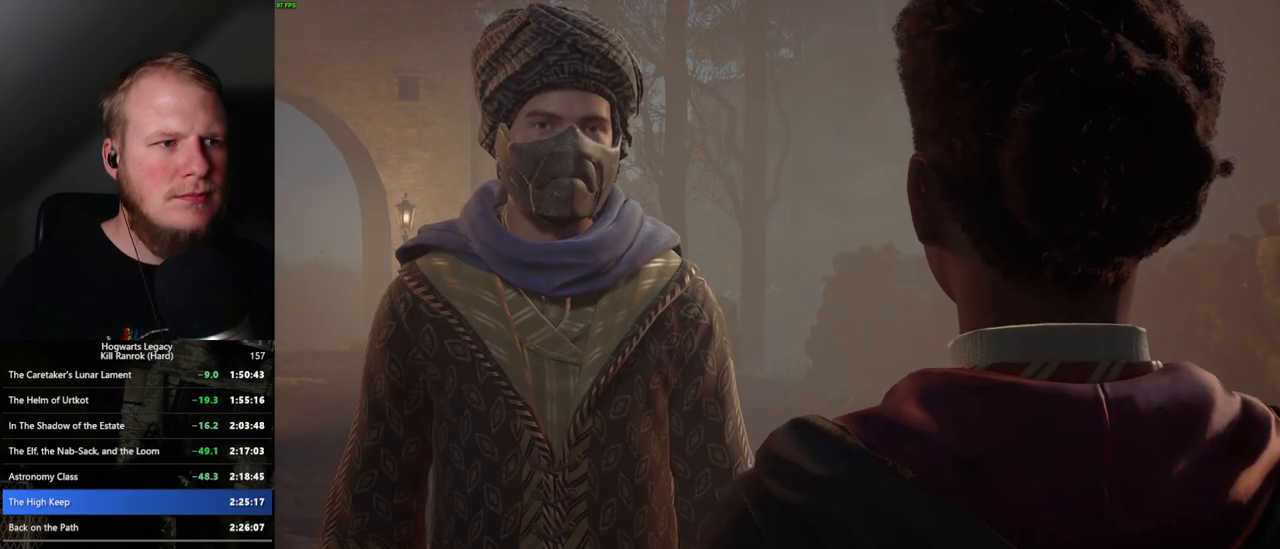
{"keys": ["space"], "mouse": [], "events": [[33, "space", "up"], [100, "q", "down"], [117, "space", "down"], [167, "q", "up"], [167, "space", "up"], [200, "mouse_wheel", "down"], [267, "q", "down"], [267, "space", "down"], [317, "q", "up"], [350, "mouse_wheel", "up"], [367, "space", "up"], [400, "space", "down"]]}
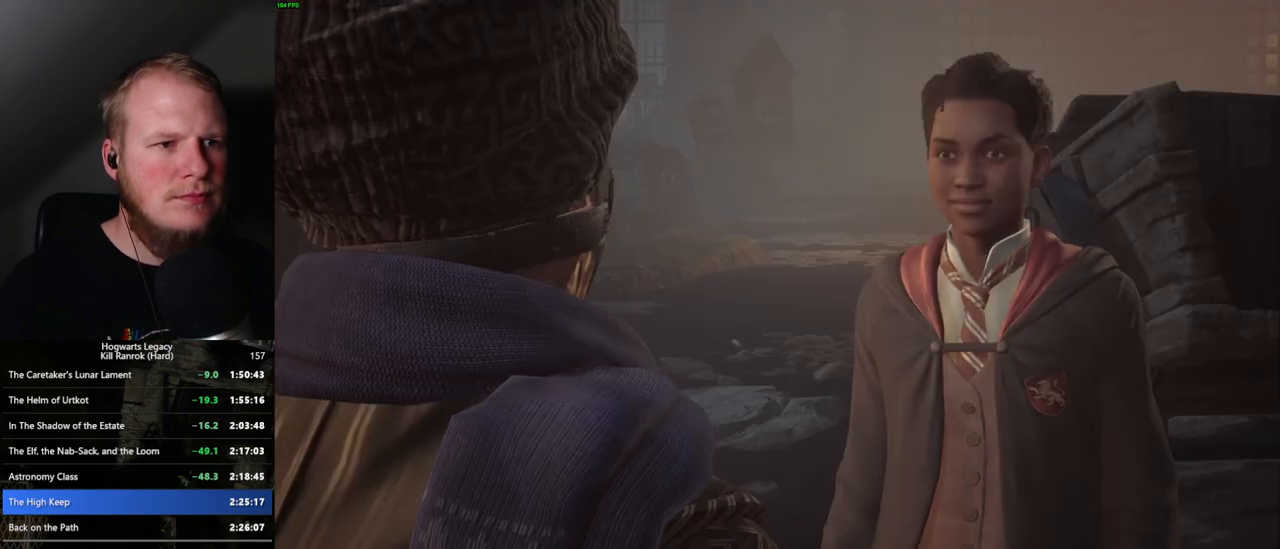
{"keys": [], "mouse": [], "events": [[17, "space", "up"], [83, "q", "down"], [100, "space", "down"], [150, "q", "up"], [150, "space", "up"], [167, "mouse_wheel", "down"], [250, "q", "down"], [267, "mouse_wheel", "up"], [267, "space", "down"], [333, "q", "up"], [350, "space", "up"], [400, "space", "down"], [483, "space", "up"]]}
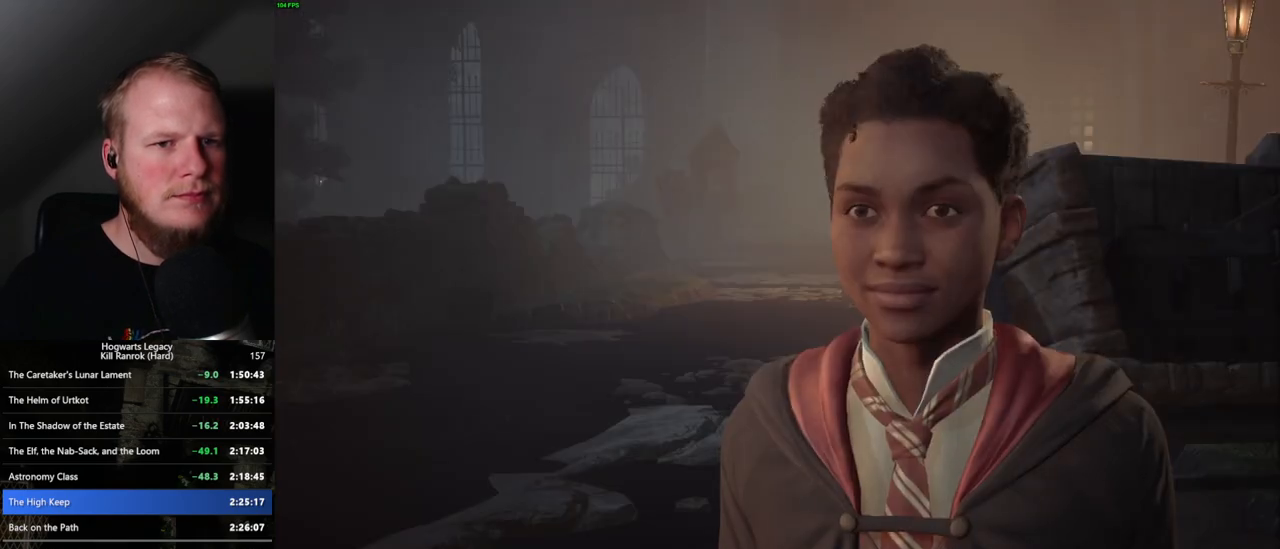
{"keys": [], "mouse": [], "events": [[67, "q", "down"], [83, "space", "down"], [100, "mouse_wheel", "down"], [150, "q", "up"], [150, "space", "up"], [183, "mouse_wheel", "up"], [183, "q", "down"], [200, "space", "down"], [283, "q", "up"], [300, "space", "up"], [367, "q", "down"], [400, "space", "down"], [450, "q", "up"], [500, "space", "up"]]}
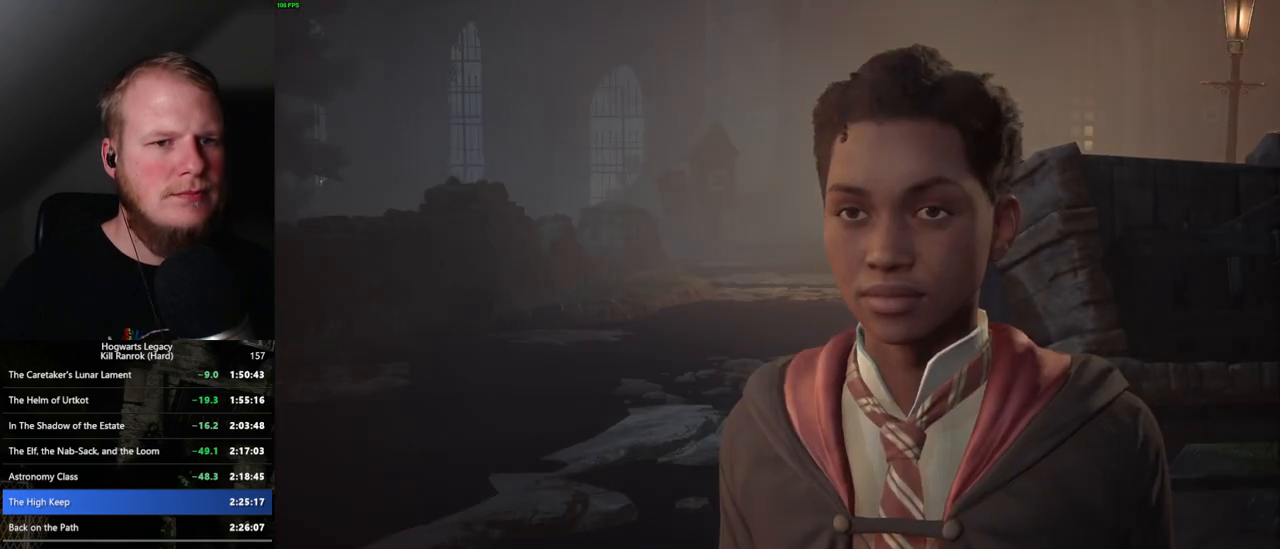
{"keys": [], "mouse": [], "events": [[17, "space", "down"], [33, "mouse_wheel", "down"], [100, "mouse_wheel", "up"], [100, "space", "up"], [183, "q", "down"], [200, "space", "down"], [250, "space", "up"], [267, "q", "up"]]}
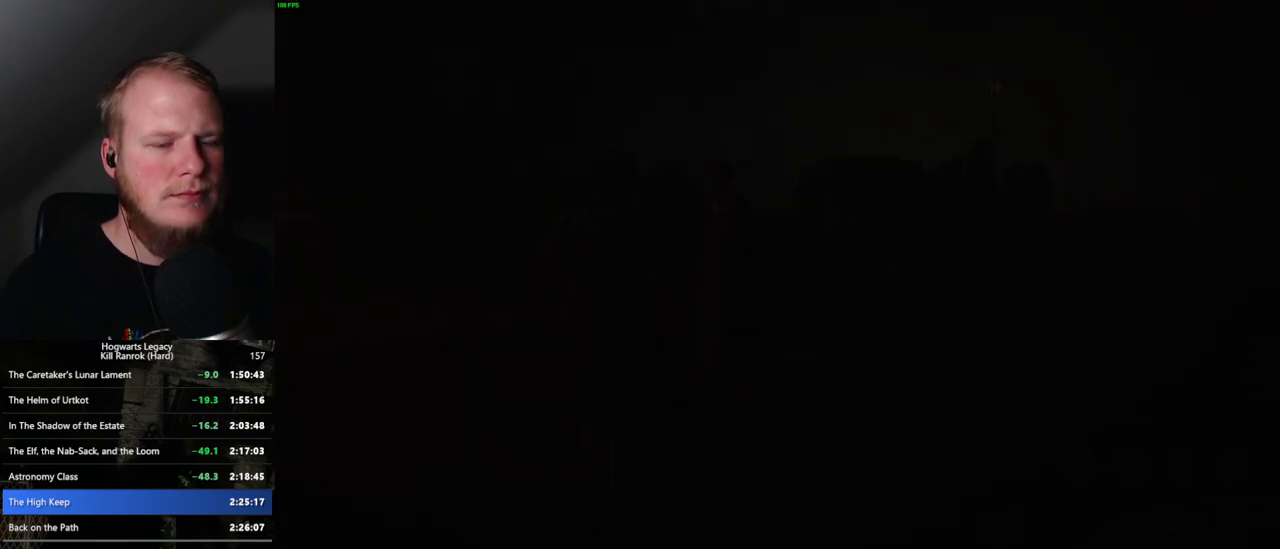
{"keys": ["w"], "mouse": [], "events": [[100, "d", "down"], [183, "w", "down"], [333, "shift_l", "down"], [450, "shift_l", "up"], [467, "d", "up"]]}
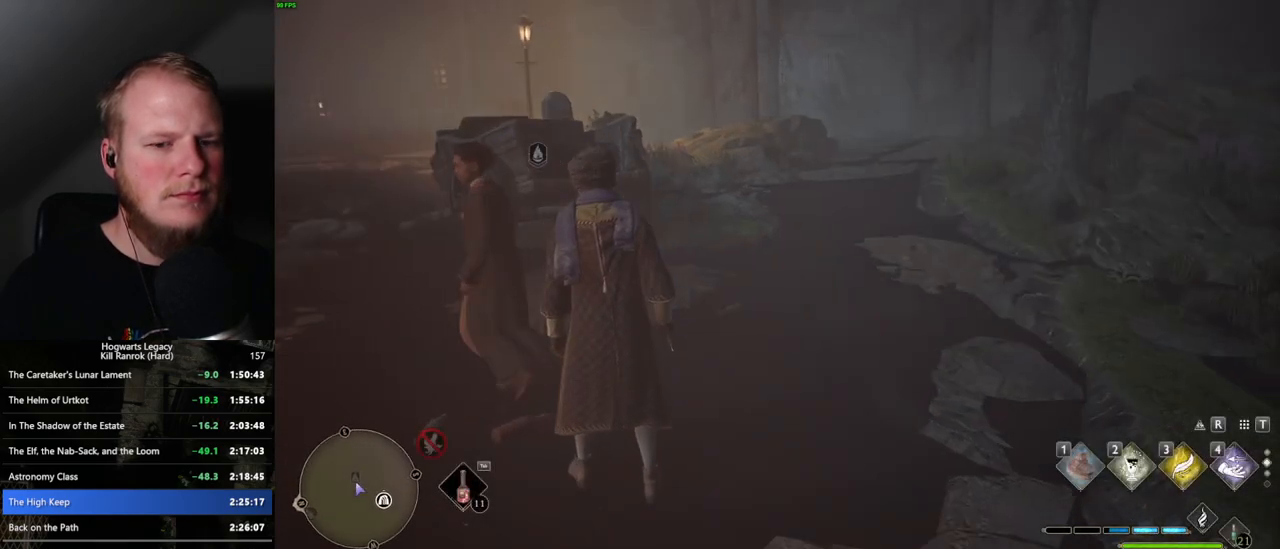
{"keys": ["space", "w"], "mouse": [], "events": [[417, "space", "down"]]}
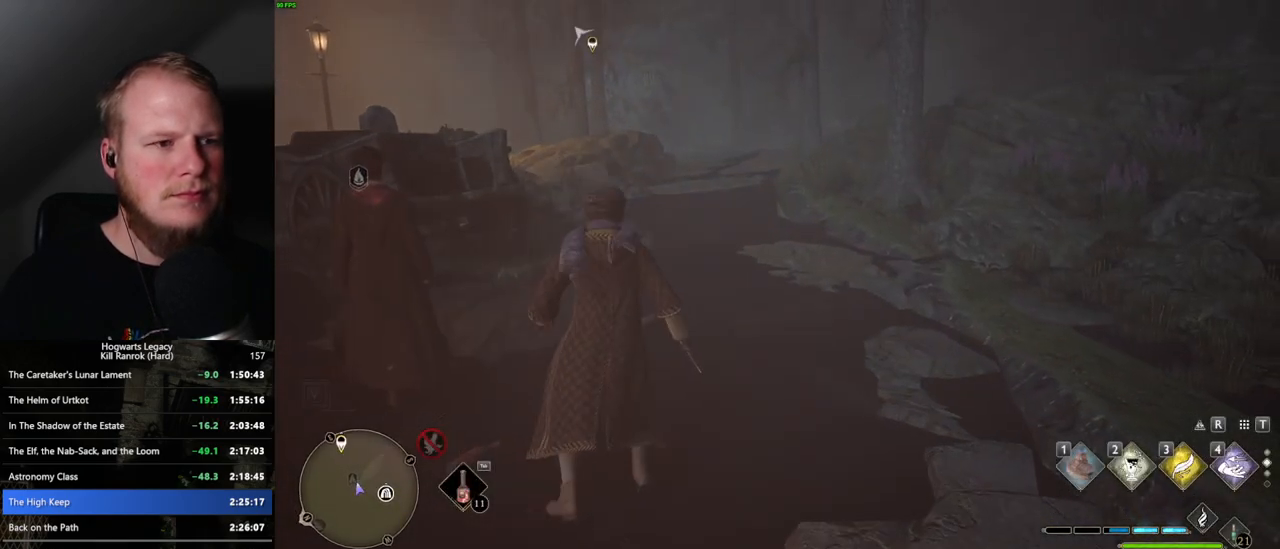
{"keys": ["space", "w"], "mouse": [], "events": []}
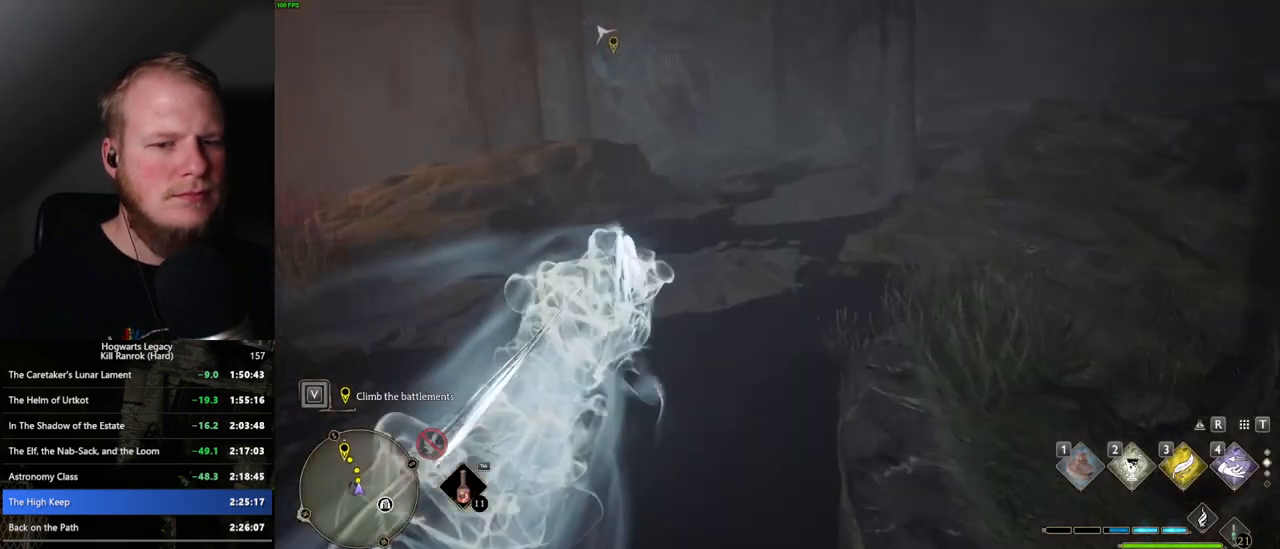
{"keys": ["space", "w"], "mouse": [], "events": [[17, "space", "up"], [417, "space", "down"]]}
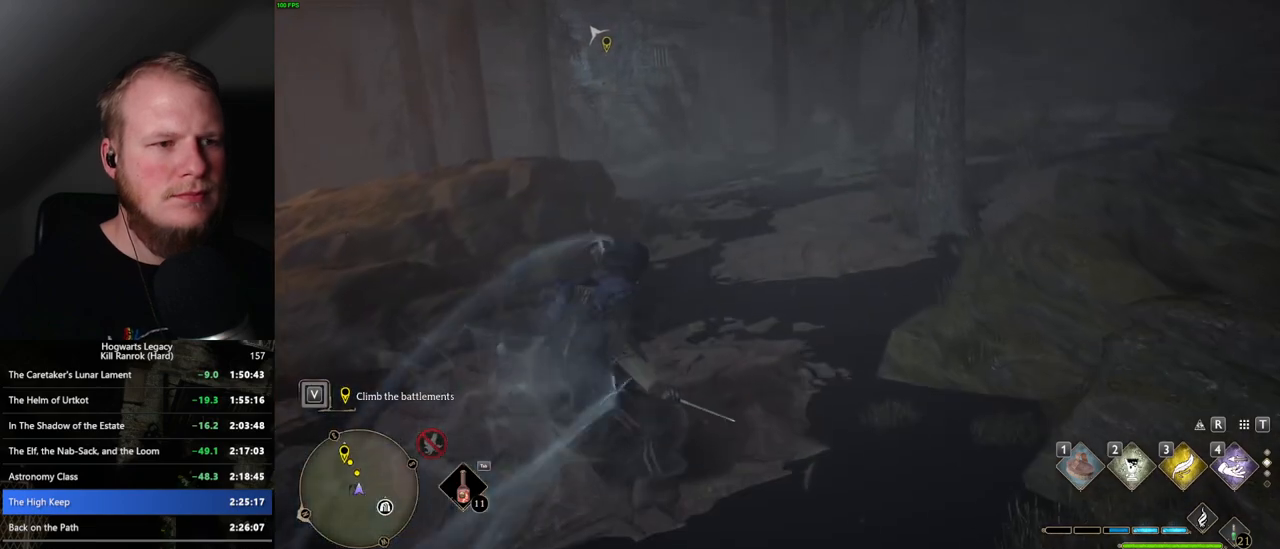
{"keys": ["space", "w"], "mouse": [], "events": []}
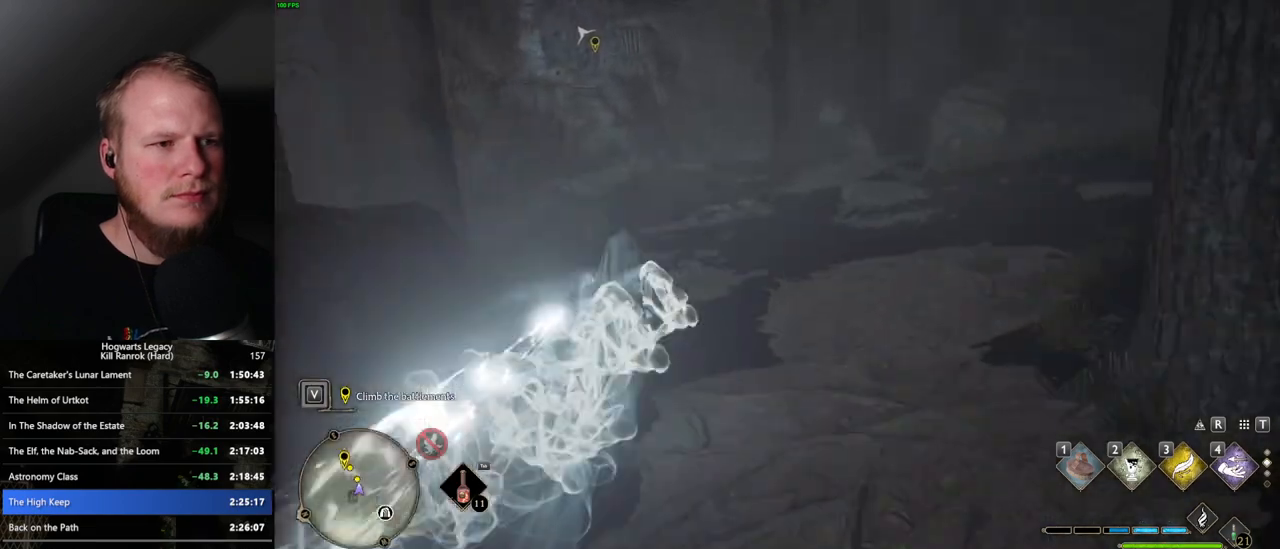
{"keys": ["space", "w"], "mouse": [], "events": [[150, "space", "up"], [433, "space", "down"]]}
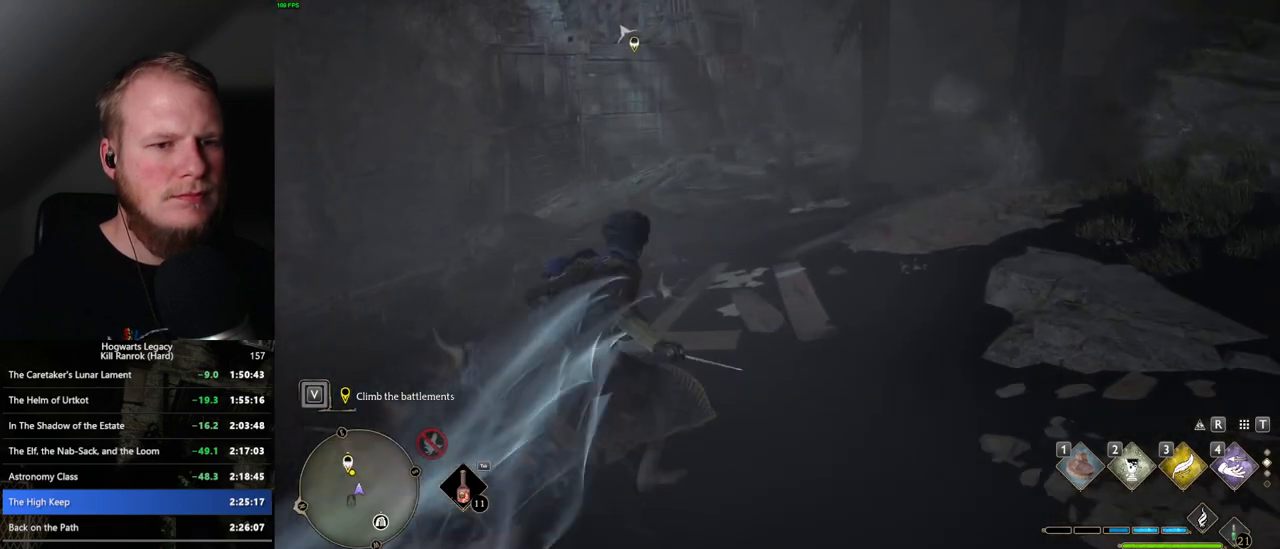
{"keys": ["space", "w"], "mouse": [], "events": []}
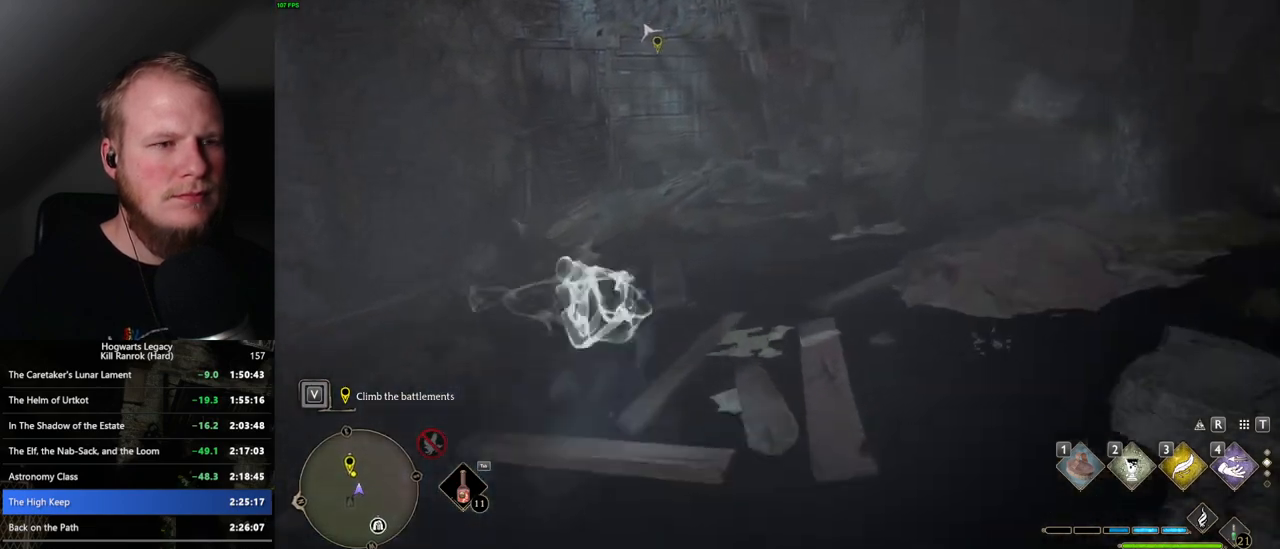
{"keys": ["w"], "mouse": [], "events": [[83, "space", "up"]]}
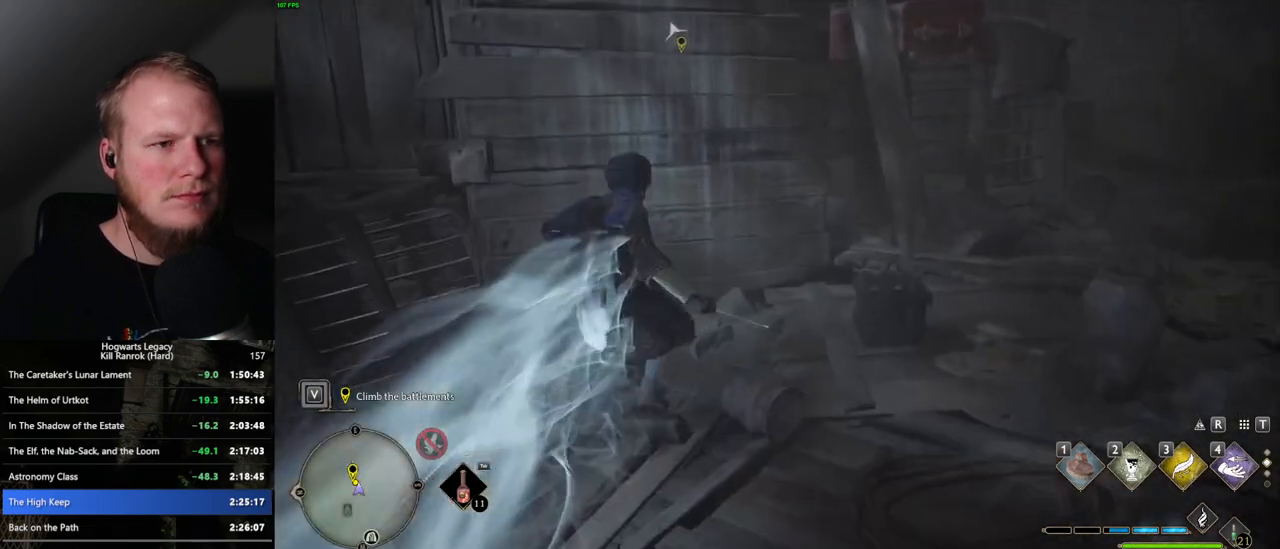
{"keys": ["w"], "mouse": [], "events": []}
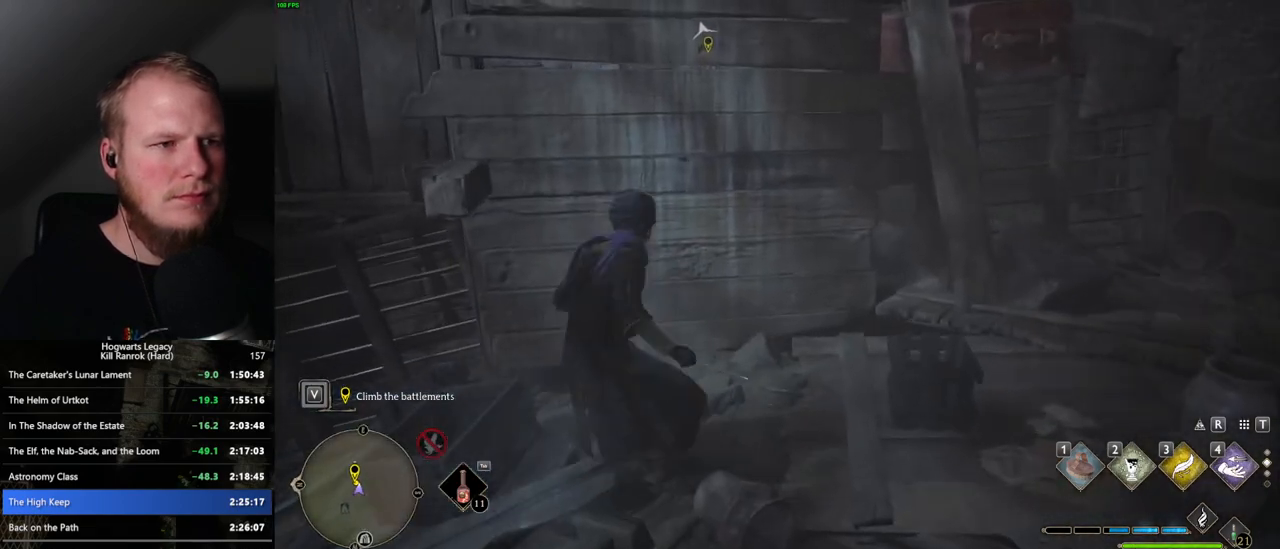
{"keys": ["w"], "mouse": ["mb5"], "events": [[133, "mouse_mb5", "down"]]}
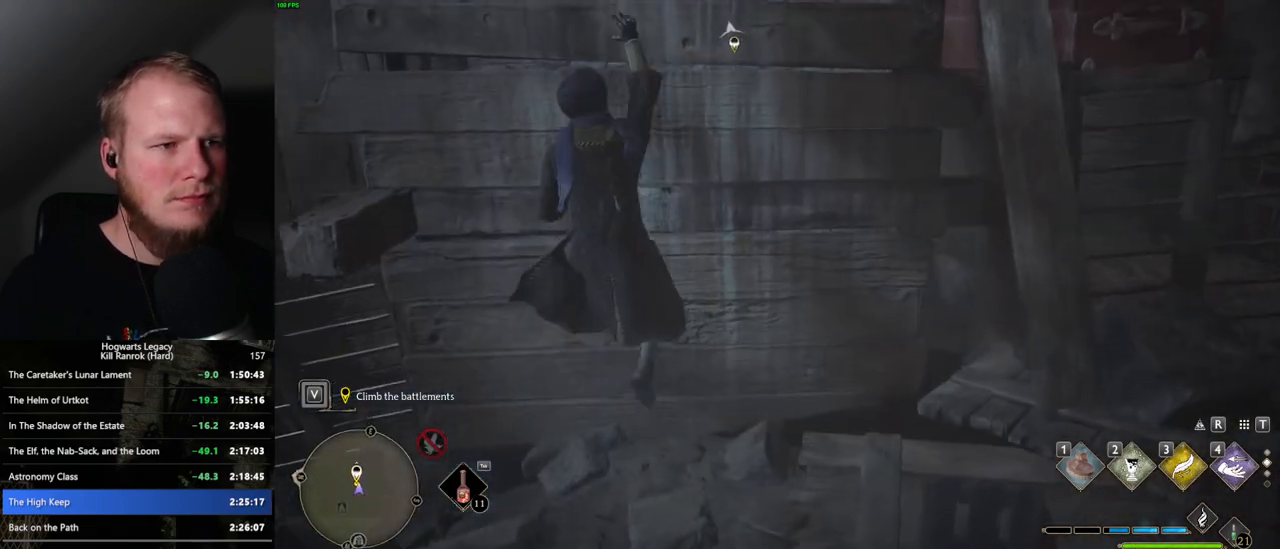
{"keys": ["w"], "mouse": [], "events": [[150, "mouse_mb5", "up"]]}
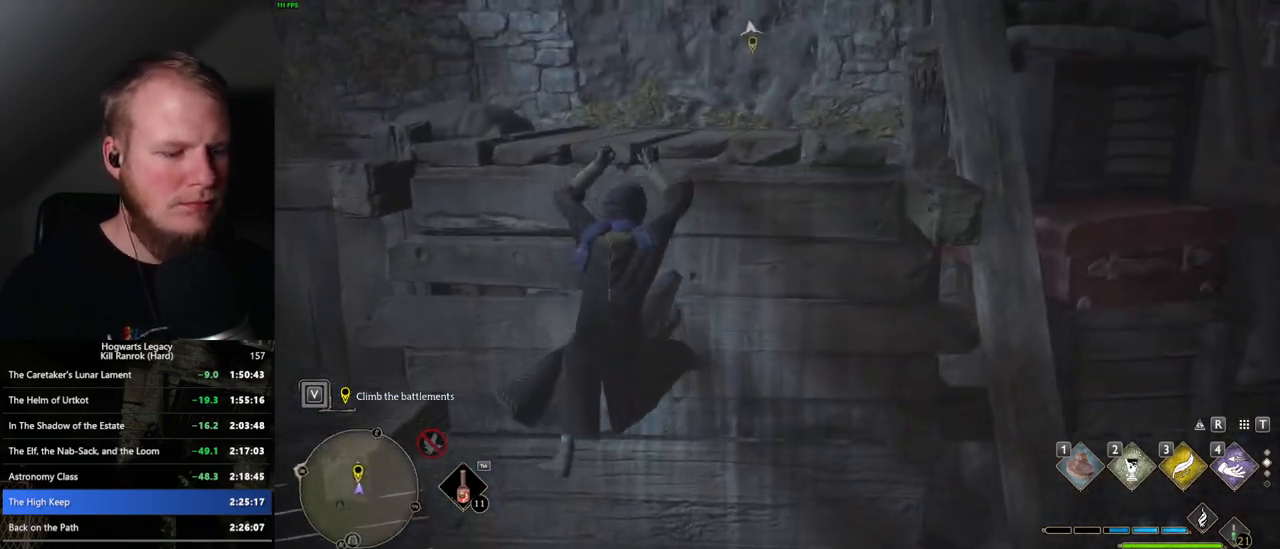
{"keys": ["t", "w"], "mouse": [], "events": [[467, "t", "down"]]}
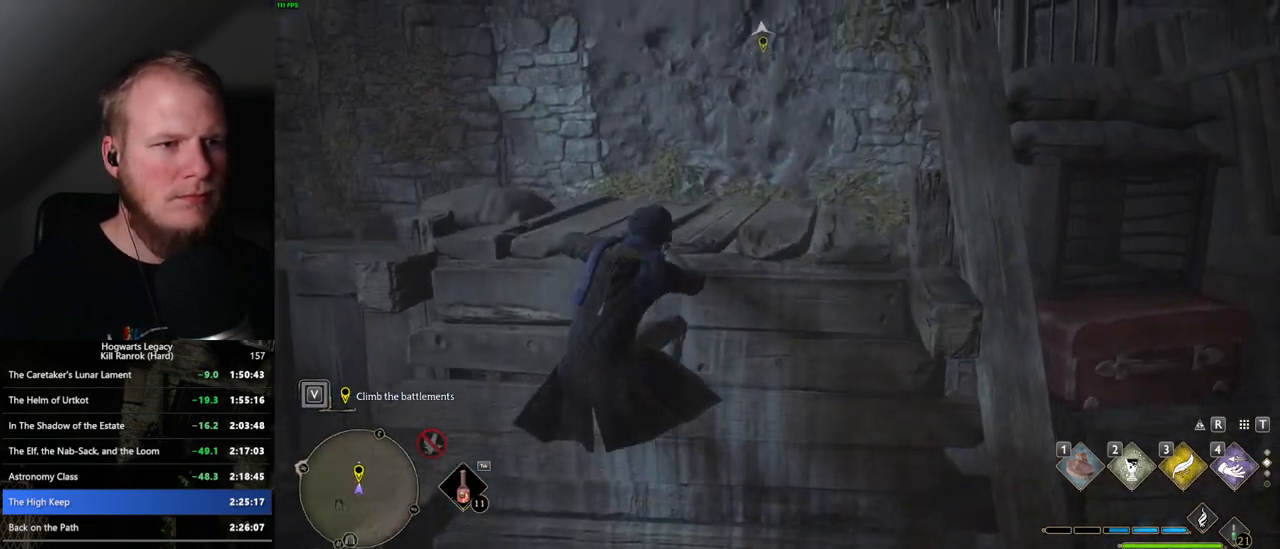
{"keys": [], "mouse": [], "events": [[67, "t", "up"], [83, "w", "up"]]}
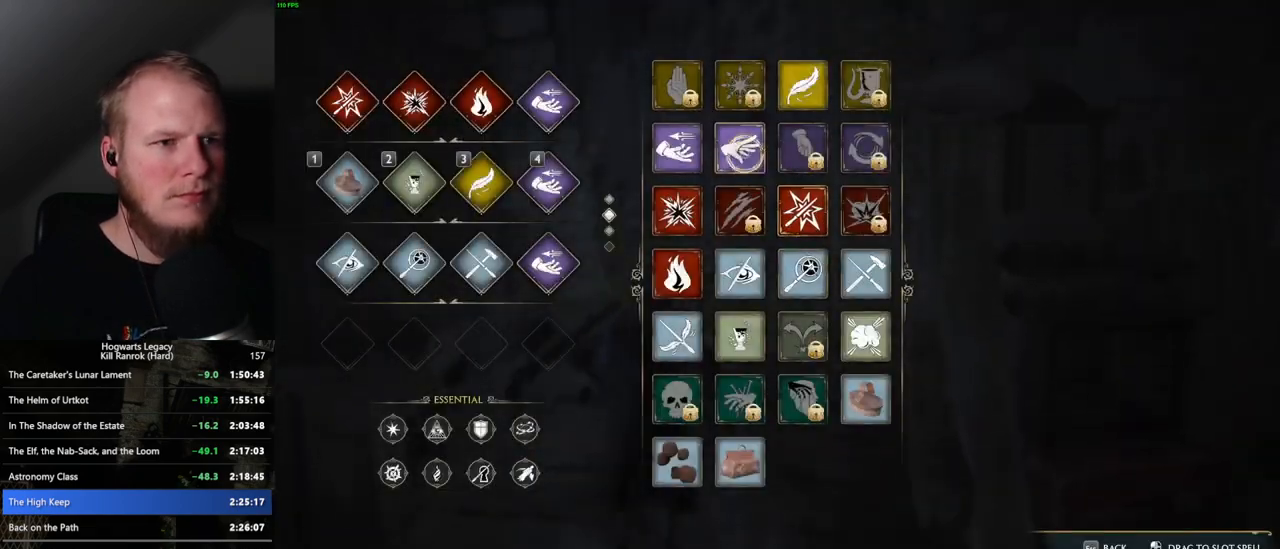
{"keys": [], "mouse": ["left"], "events": [[50, "mouse_left", "down"]]}
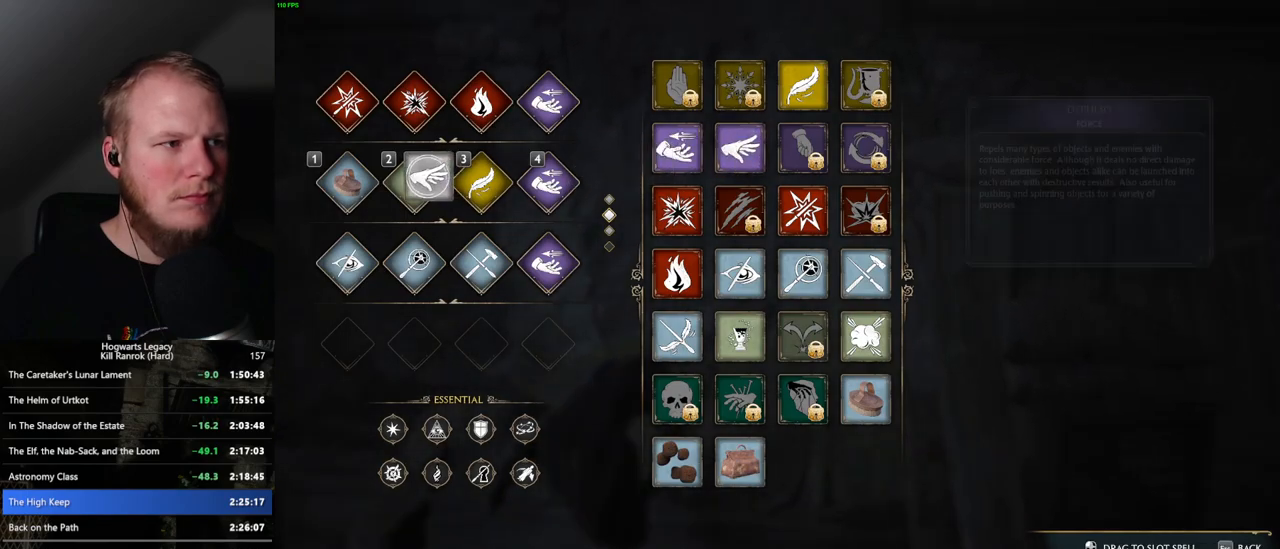
{"keys": ["w"], "mouse": [], "events": [[67, "mouse_left", "up"], [167, "t", "down"], [250, "w", "down"], [283, "t", "up"]]}
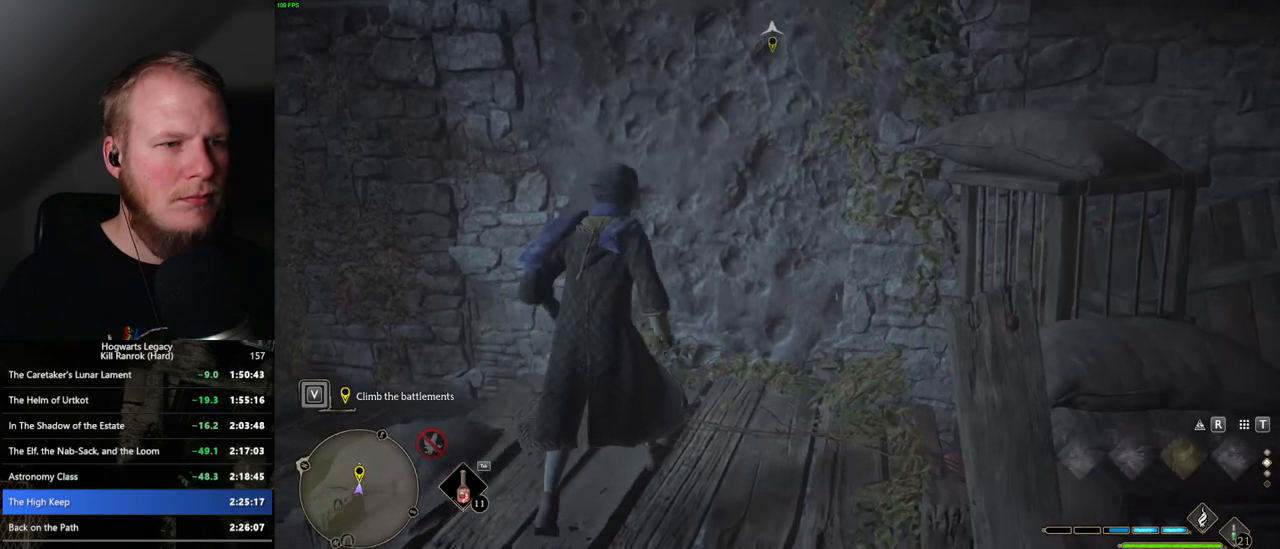
{"keys": ["w"], "mouse": [], "events": [[67, "shift_l", "down"], [200, "shift_l", "up"], [233, "mouse_mb5", "down"], [467, "mouse_mb5", "up"]]}
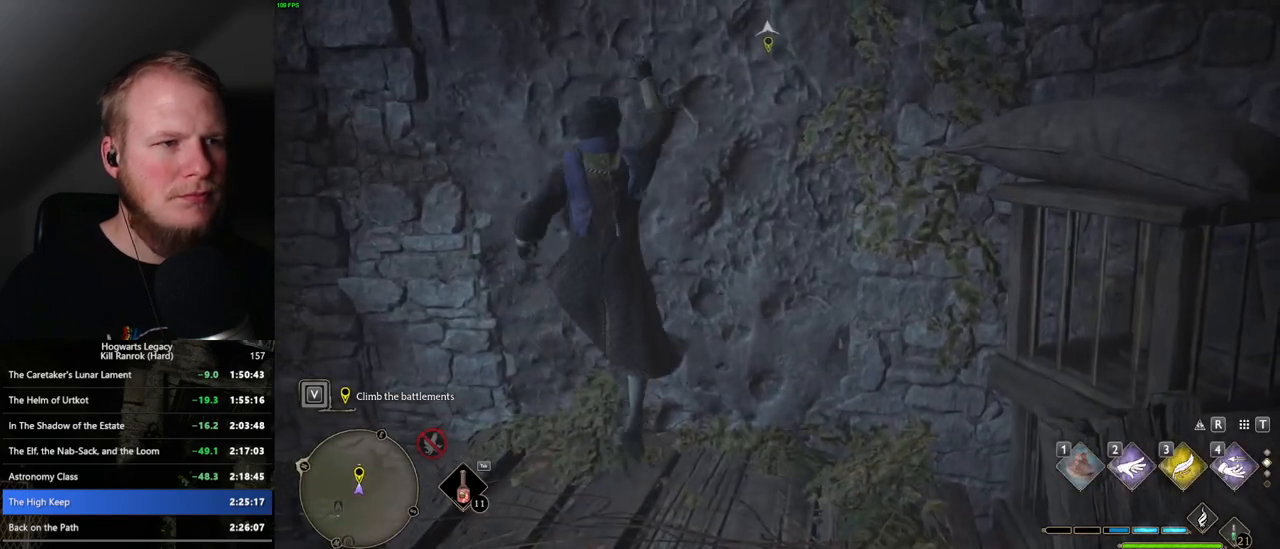
{"keys": ["w"], "mouse": [], "events": []}
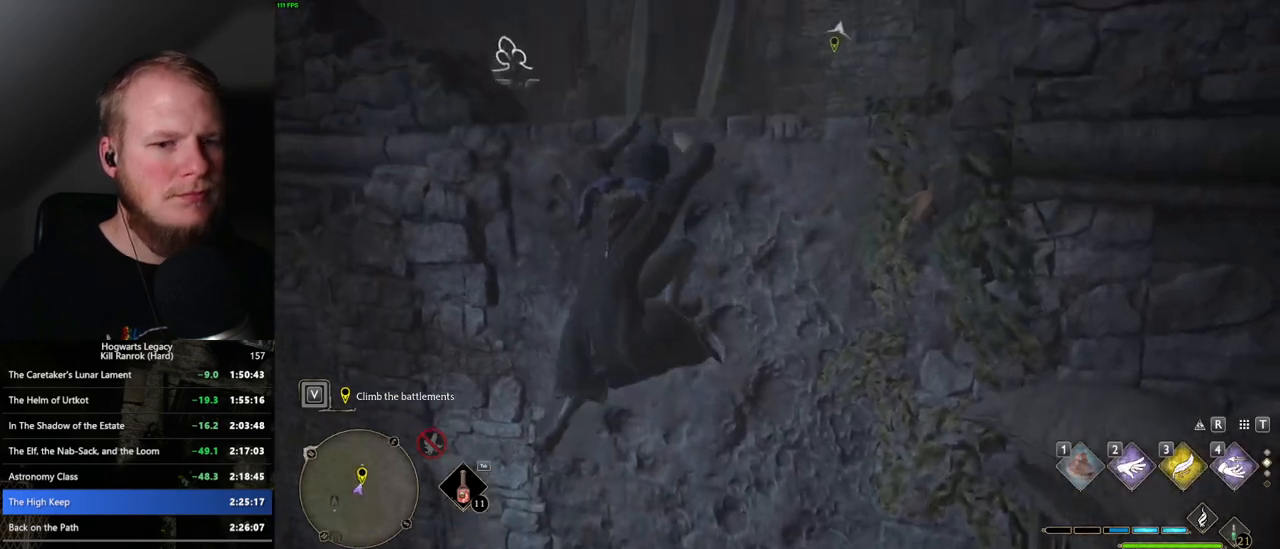
{"keys": ["w"], "mouse": [], "events": []}
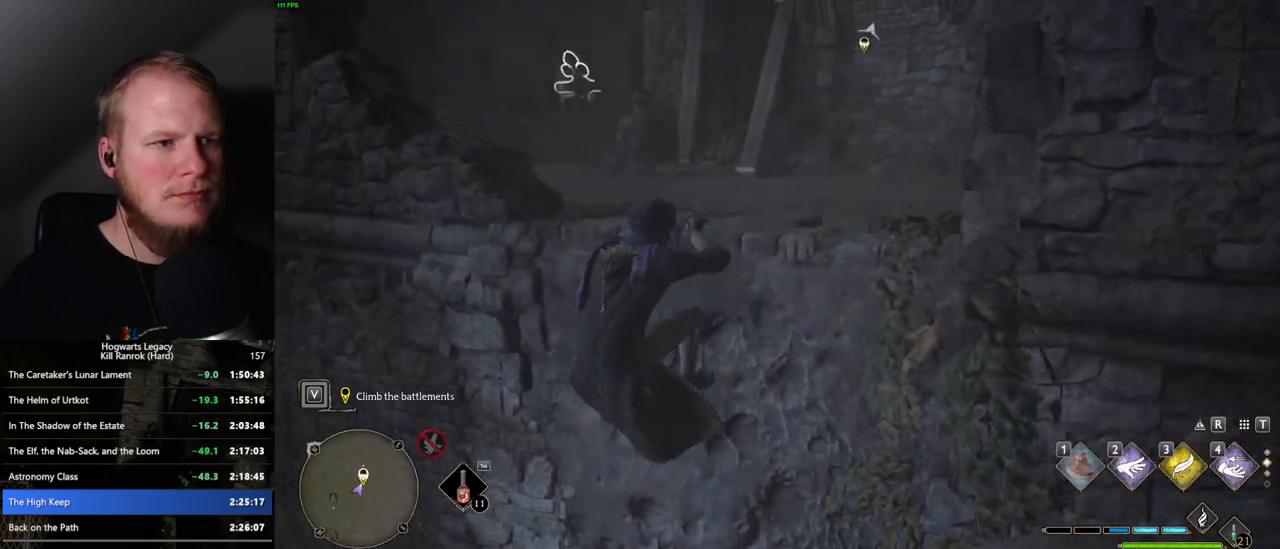
{"keys": ["w"], "mouse": [], "events": []}
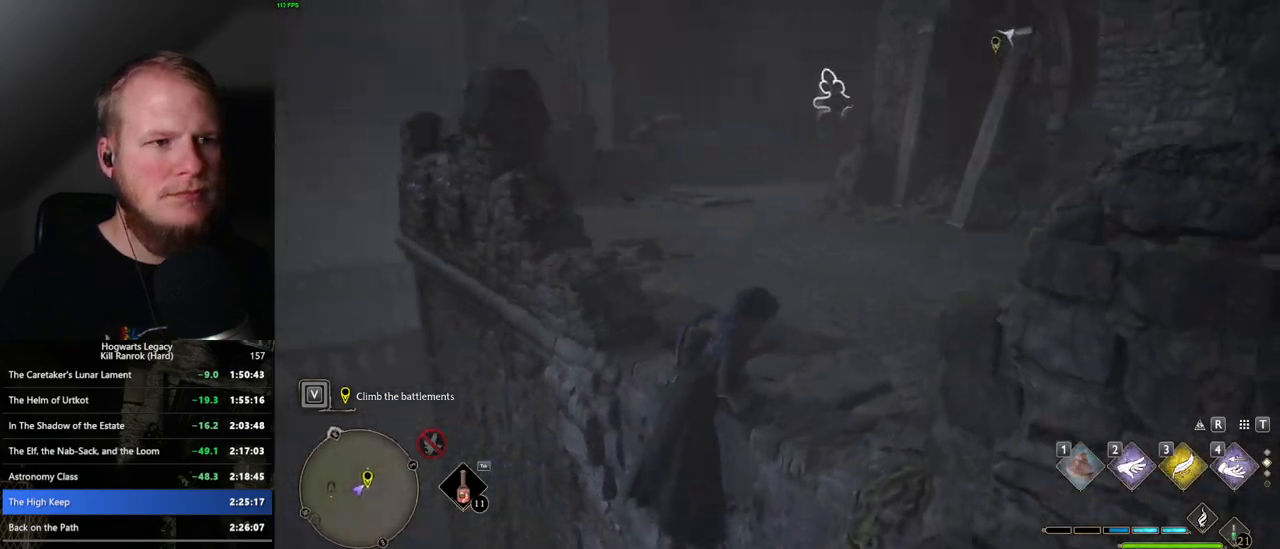
{"keys": ["w"], "mouse": [], "events": []}
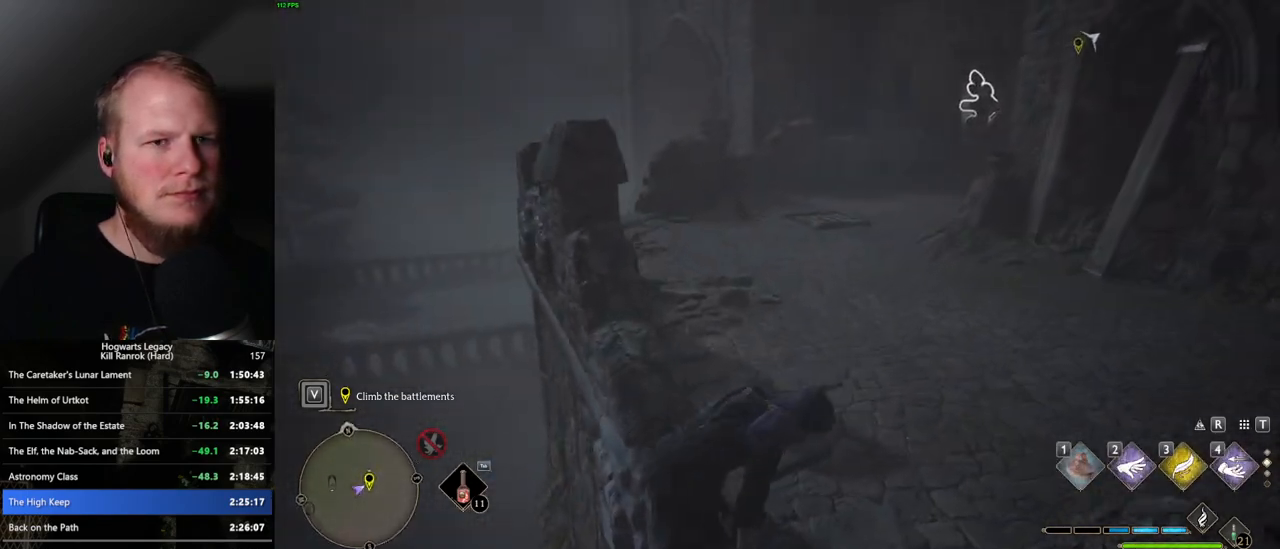
{"keys": ["space", "w"], "mouse": [], "events": [[500, "space", "down"]]}
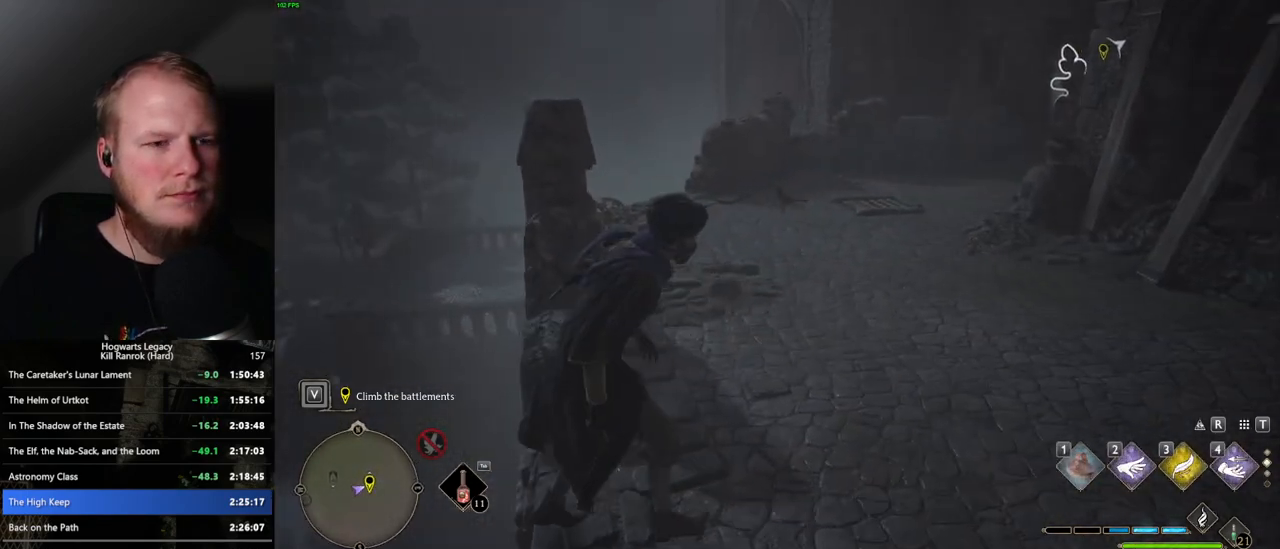
{"keys": ["w"], "mouse": [], "events": [[133, "space", "up"]]}
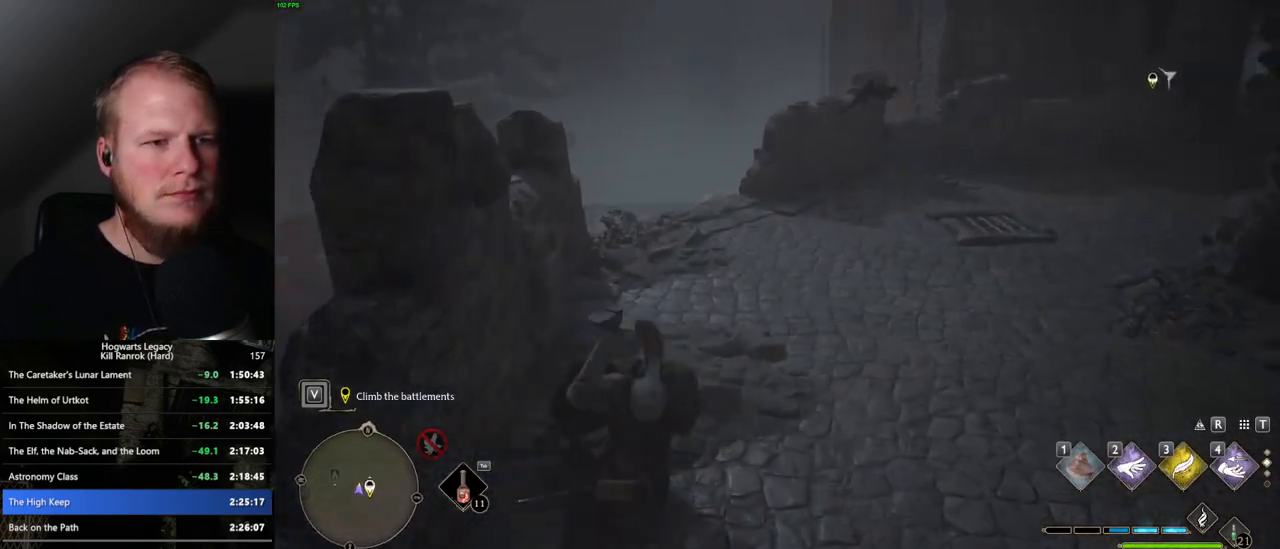
{"keys": ["w"], "mouse": [], "events": [[317, "2", "down"], [417, "2", "up"]]}
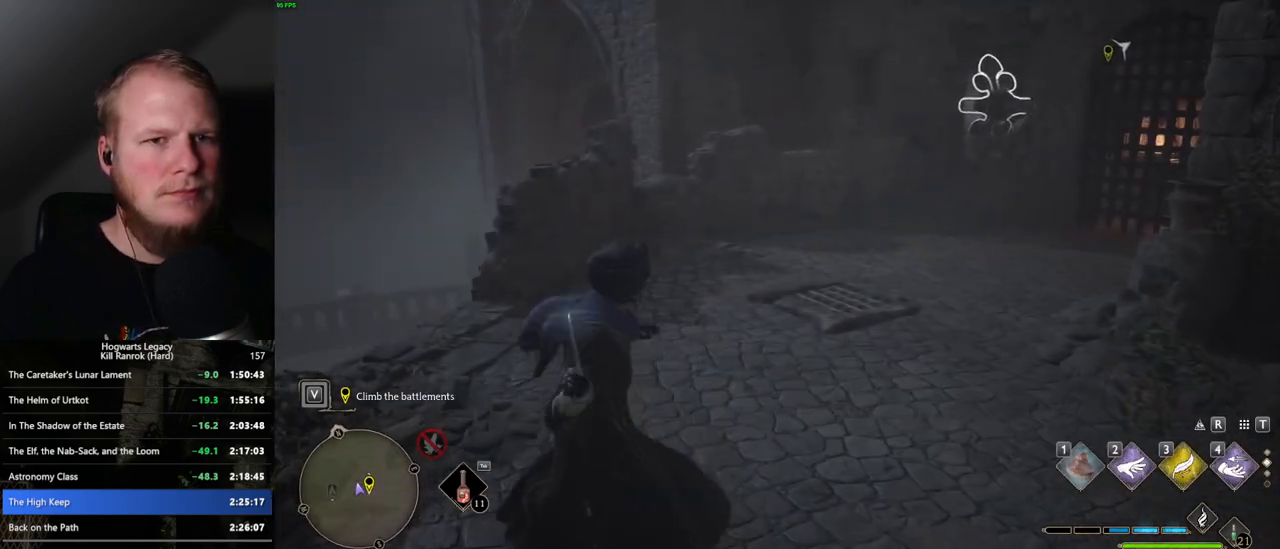
{"keys": ["a", "w"], "mouse": [], "events": [[283, "a", "down"], [367, "space", "down"], [450, "space", "up"]]}